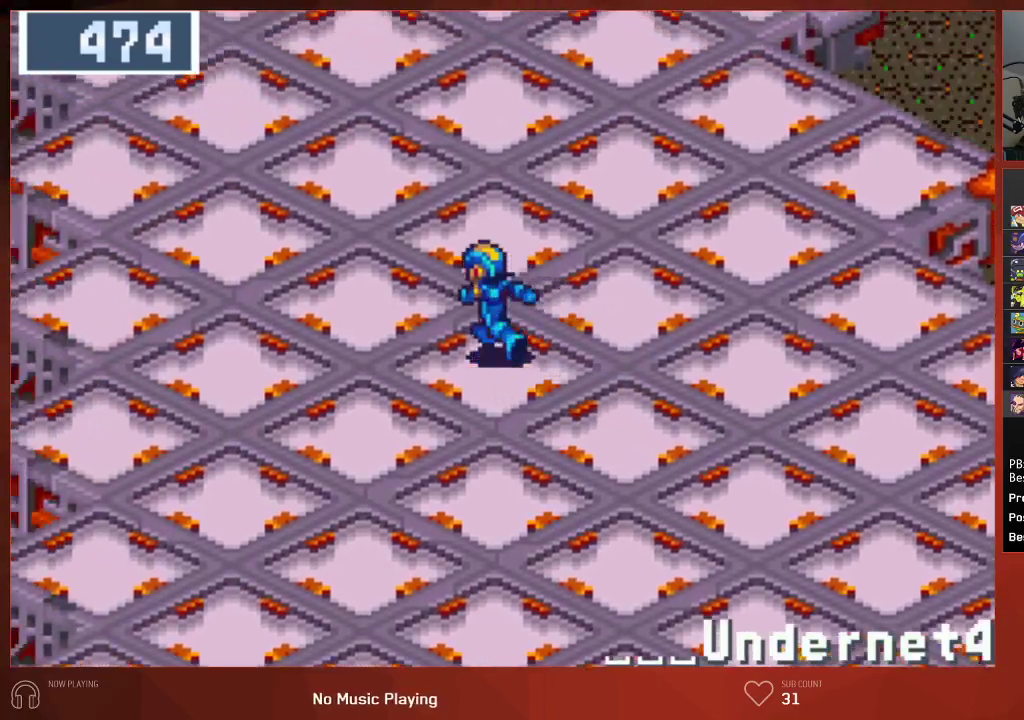
Gameplay with a controller (PlayStation layout); each line is a JSON object with the inputs held at the frame after it. "events" lists button and stick changes between this image and that frame as [ms after this image, input, new state], when the widget could be followed in between. Not read: SELECT.
{"buttons": ["DPAD_UP", "DPAD_LEFT"], "left_stick": "center", "right_stick": "center", "events": []}
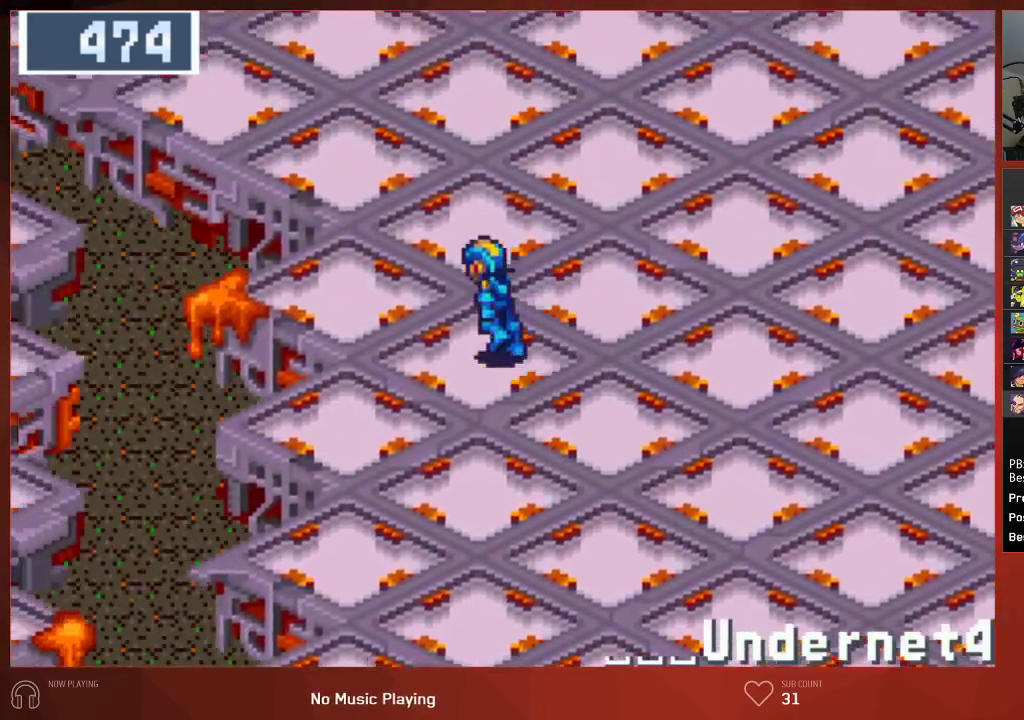
{"buttons": ["DPAD_UP", "DPAD_LEFT"], "left_stick": "center", "right_stick": "center", "events": [[83, "DPAD_LEFT", "up"], [333, "DPAD_LEFT", "down"]]}
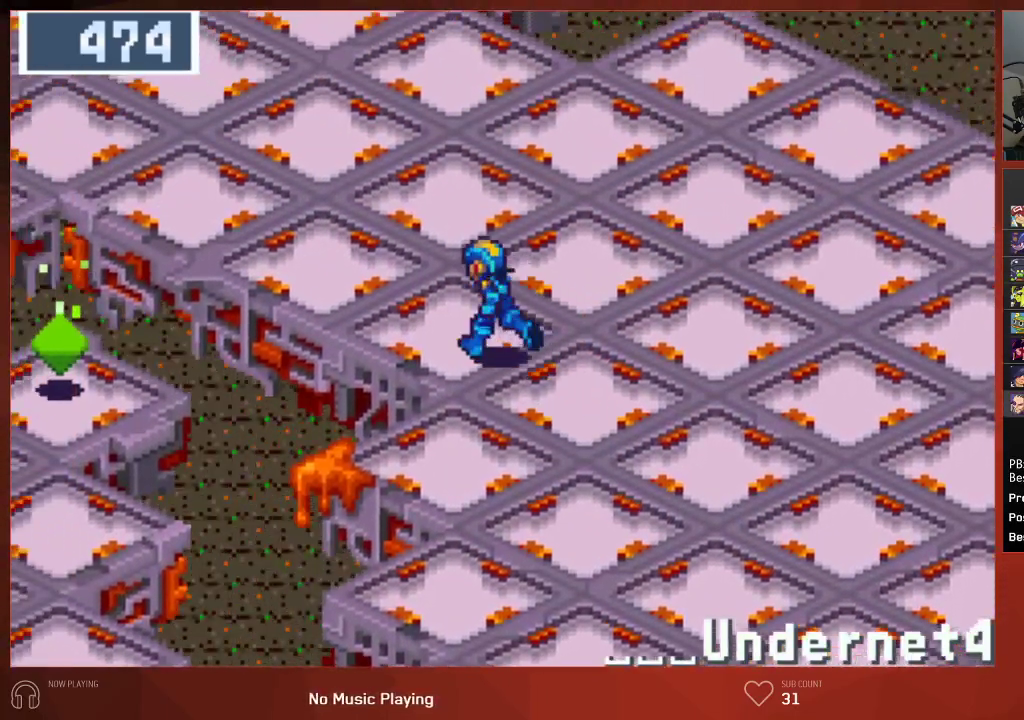
{"buttons": ["DPAD_UP", "DPAD_LEFT"], "left_stick": "center", "right_stick": "center", "events": []}
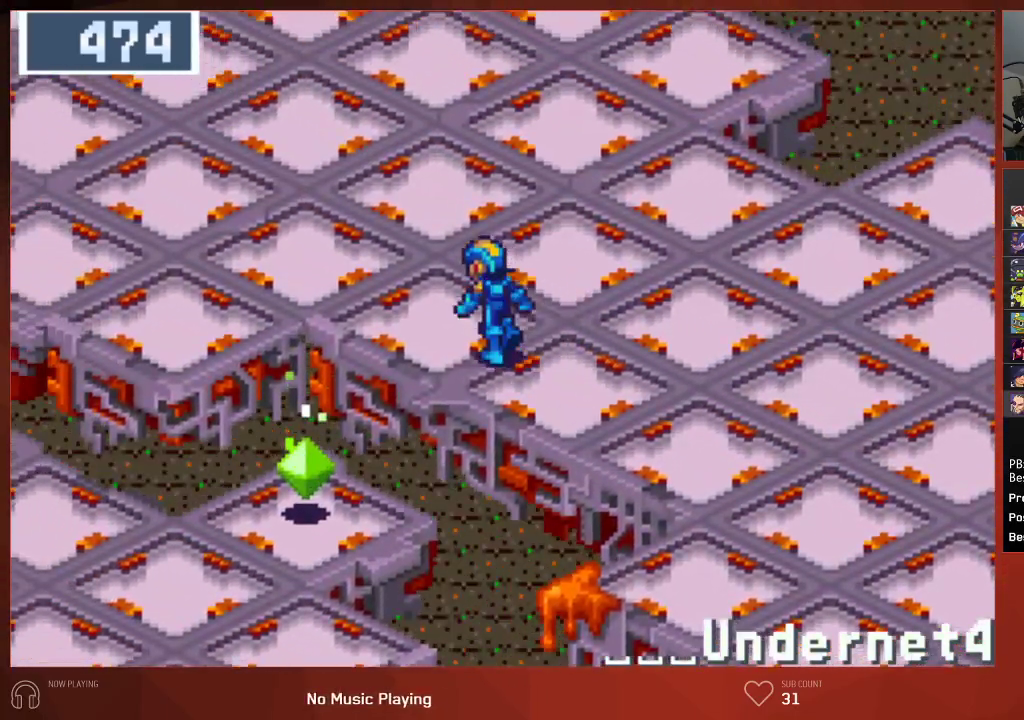
{"buttons": ["DPAD_UP", "DPAD_LEFT"], "left_stick": "center", "right_stick": "center", "events": []}
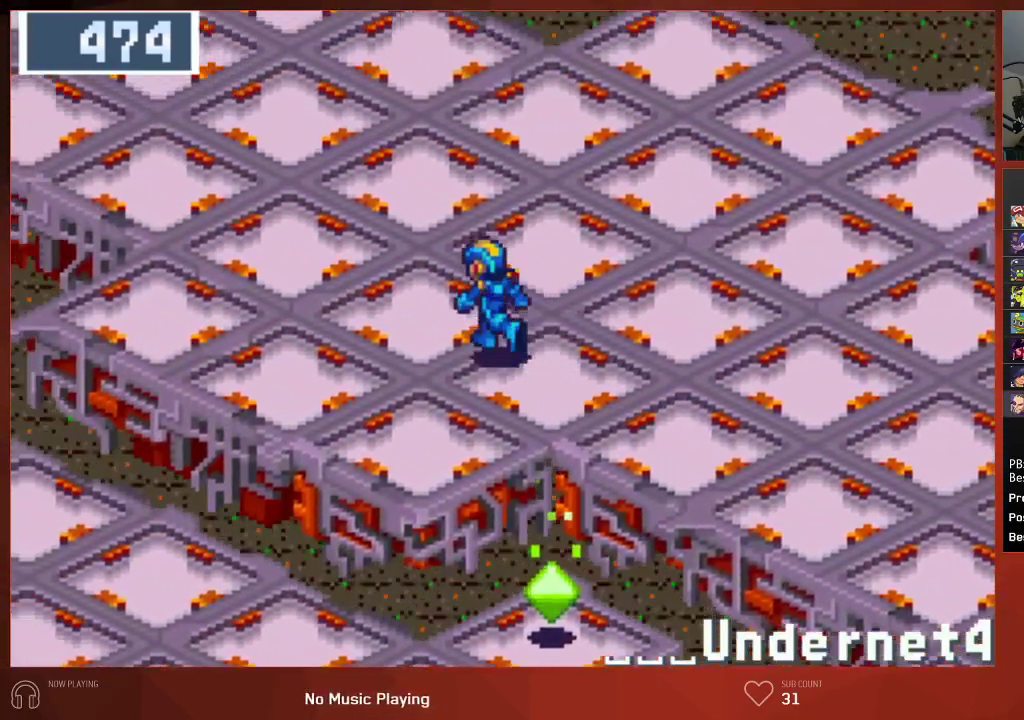
{"buttons": ["DPAD_UP", "DPAD_LEFT"], "left_stick": "center", "right_stick": "center", "events": []}
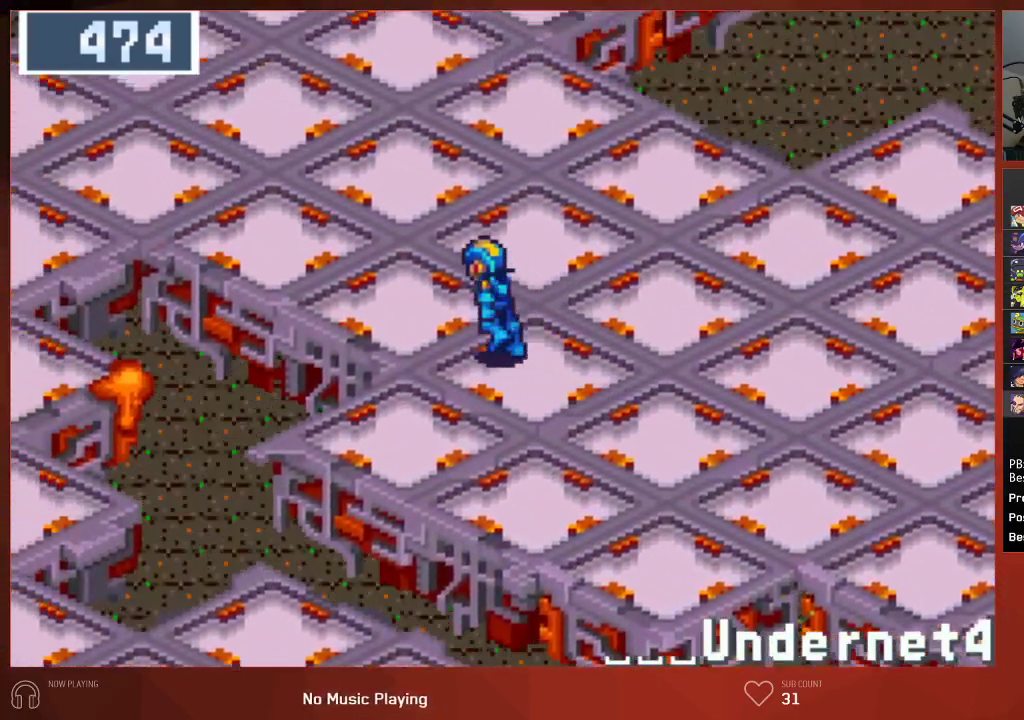
{"buttons": ["DPAD_LEFT"], "left_stick": "center", "right_stick": "center", "events": [[350, "DPAD_UP", "up"]]}
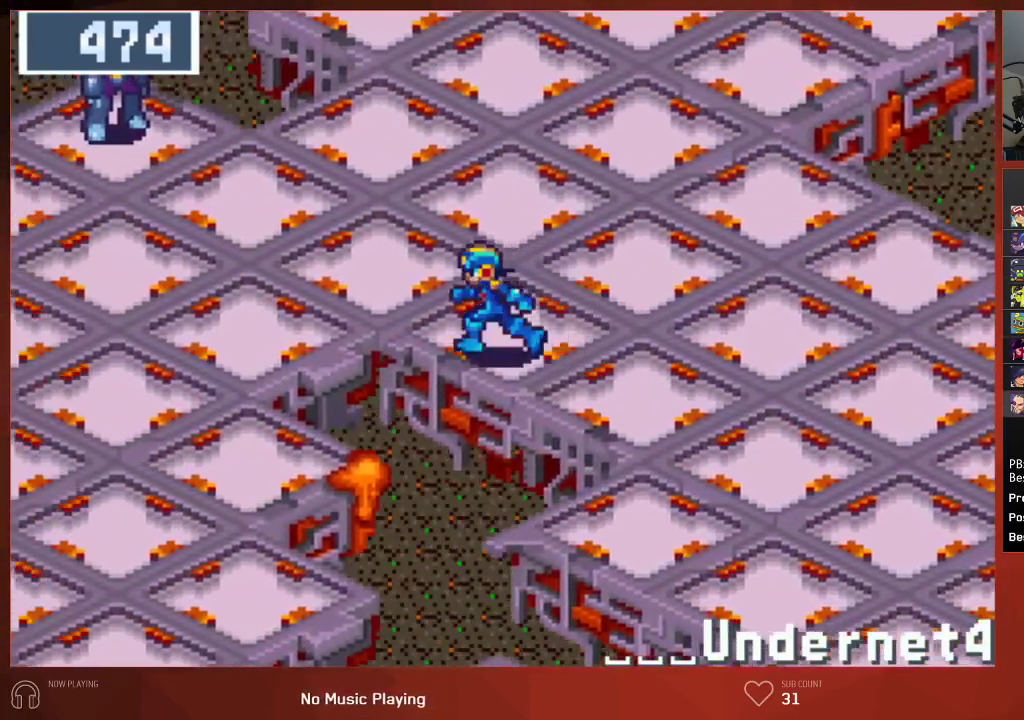
{"buttons": ["DPAD_DOWN"], "left_stick": "center", "right_stick": "center", "events": [[400, "DPAD_DOWN", "down"], [400, "DPAD_LEFT", "up"]]}
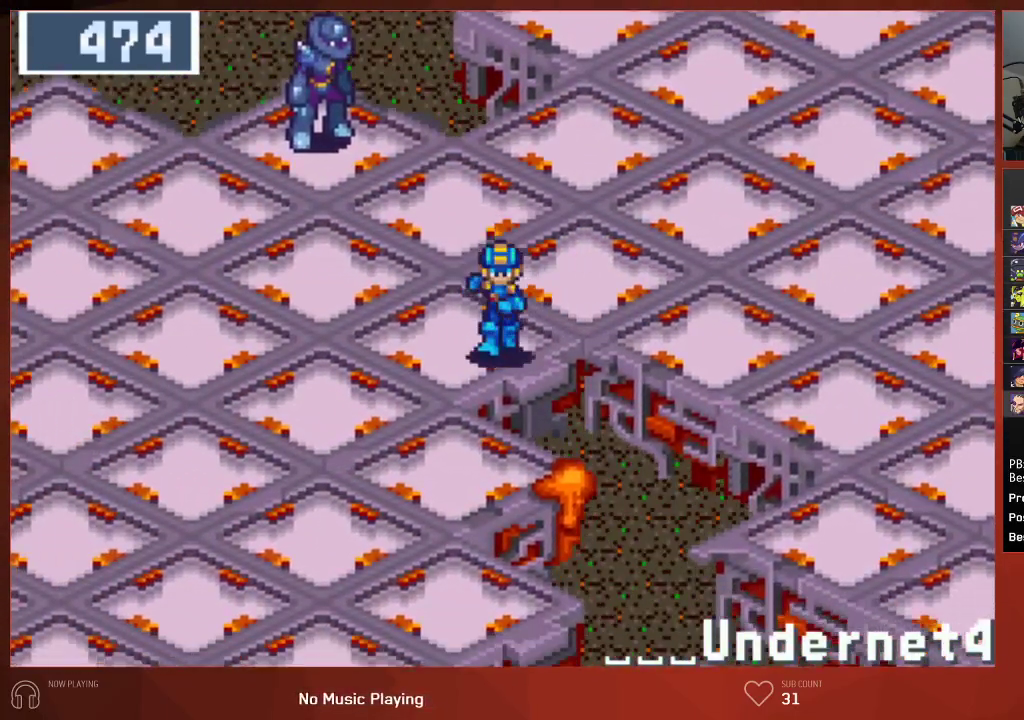
{"buttons": ["DPAD_DOWN"], "left_stick": "center", "right_stick": "center", "events": []}
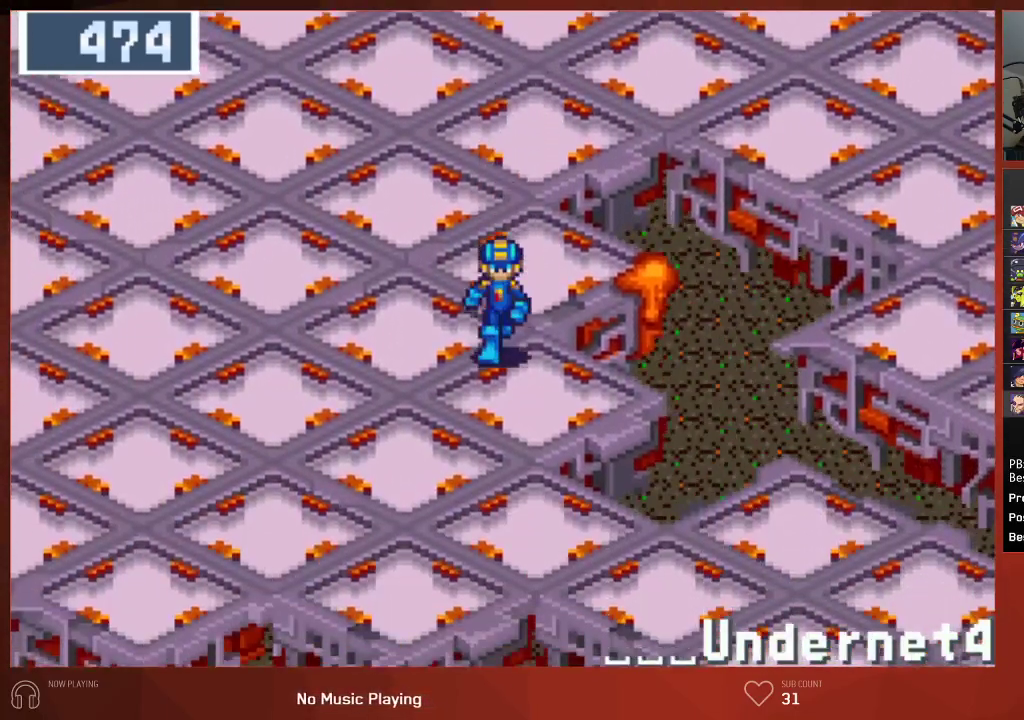
{"buttons": ["DPAD_DOWN", "DPAD_RIGHT"], "left_stick": "center", "right_stick": "center", "events": [[317, "DPAD_RIGHT", "down"]]}
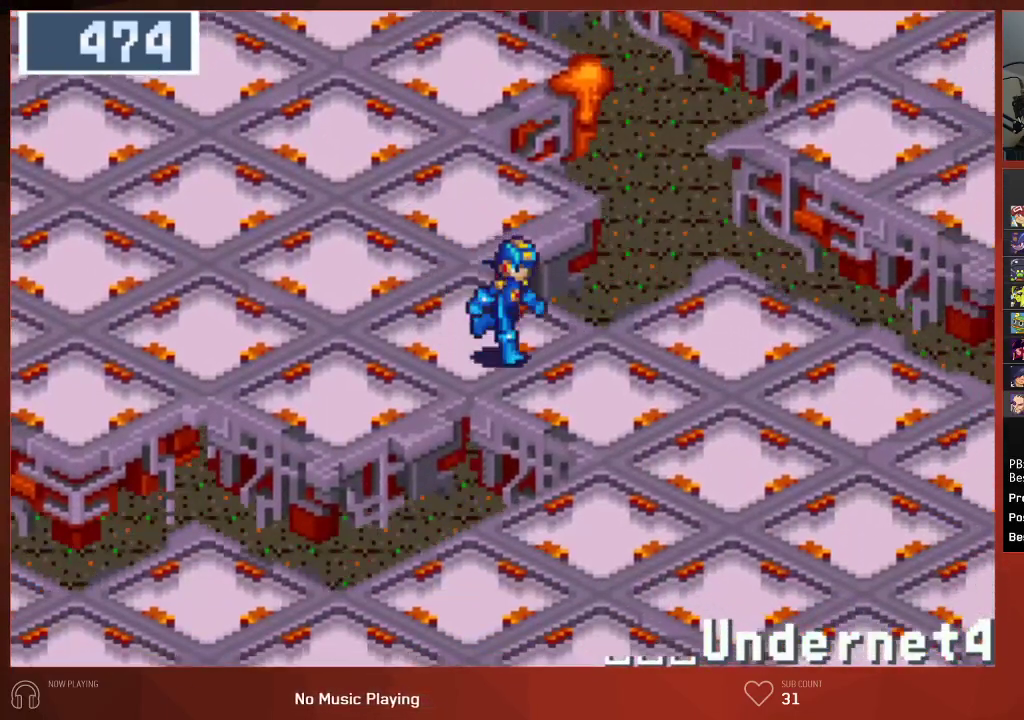
{"buttons": ["DPAD_LEFT"], "left_stick": "center", "right_stick": "center", "events": [[117, "DPAD_RIGHT", "up"], [417, "DPAD_DOWN", "up"], [417, "DPAD_LEFT", "down"]]}
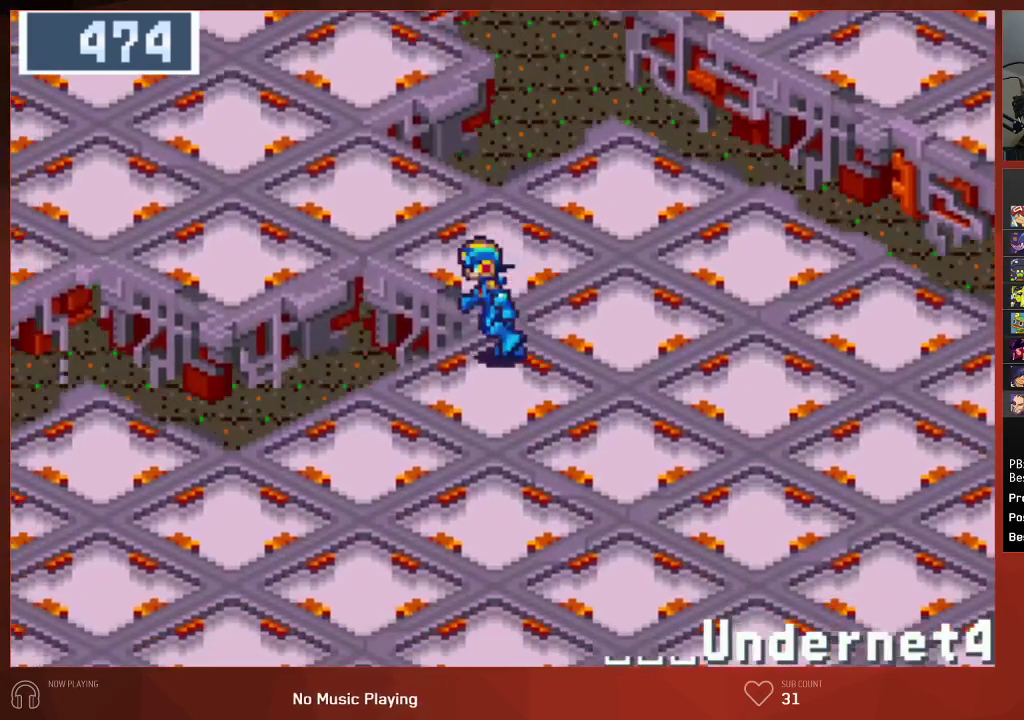
{"buttons": ["DPAD_LEFT"], "left_stick": "center", "right_stick": "center", "events": []}
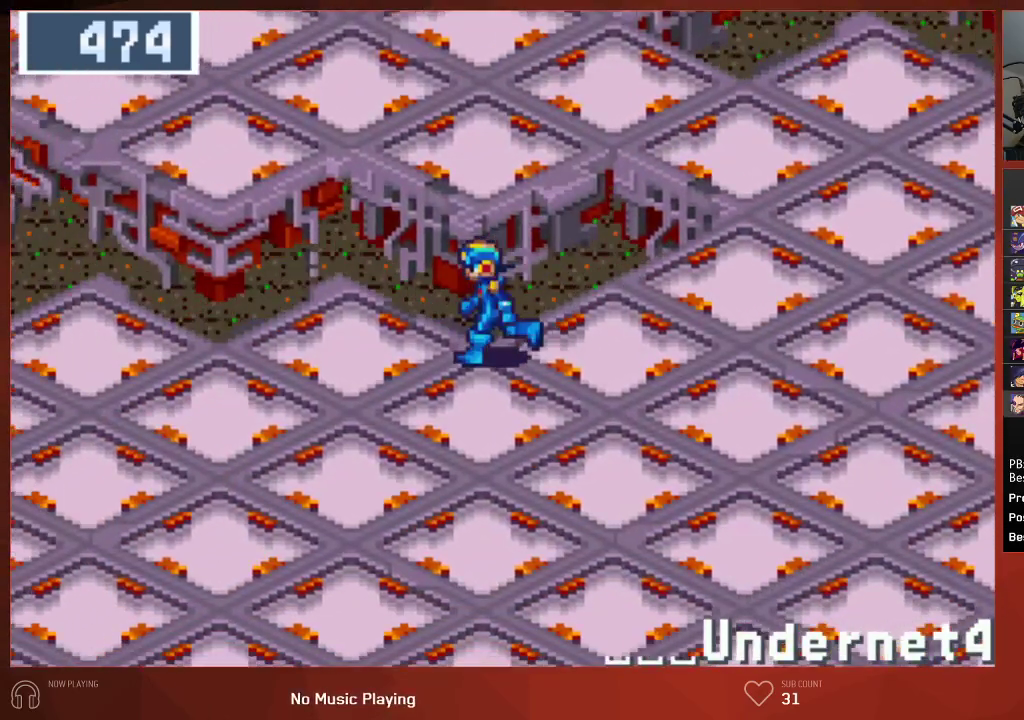
{"buttons": ["DPAD_LEFT"], "left_stick": "center", "right_stick": "center", "events": []}
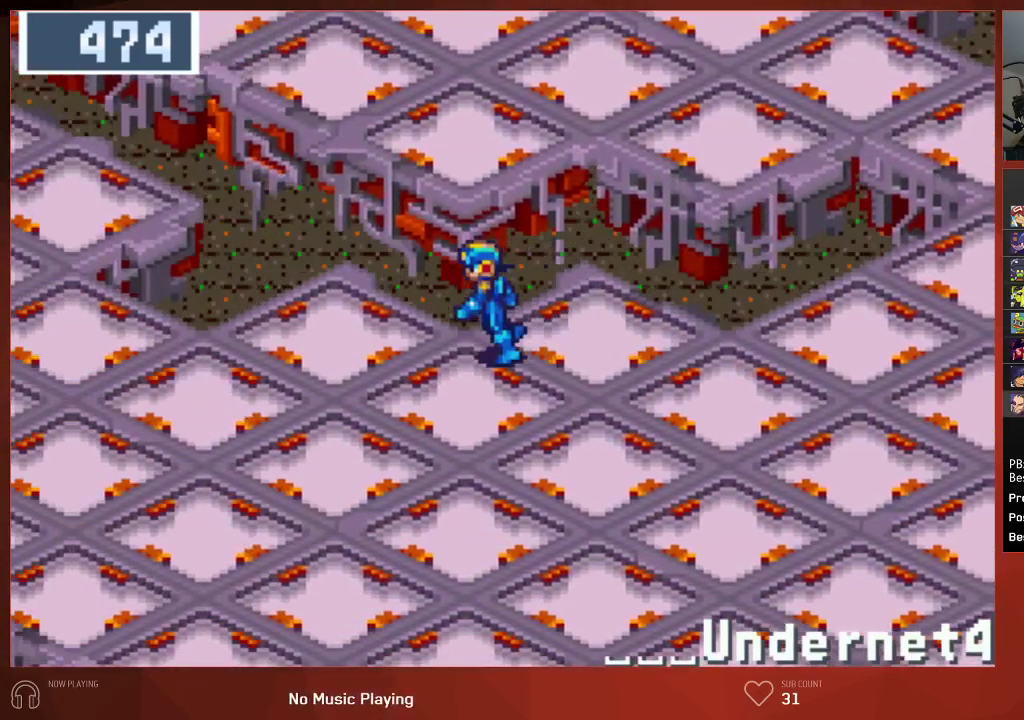
{"buttons": ["DPAD_LEFT"], "left_stick": "center", "right_stick": "center", "events": []}
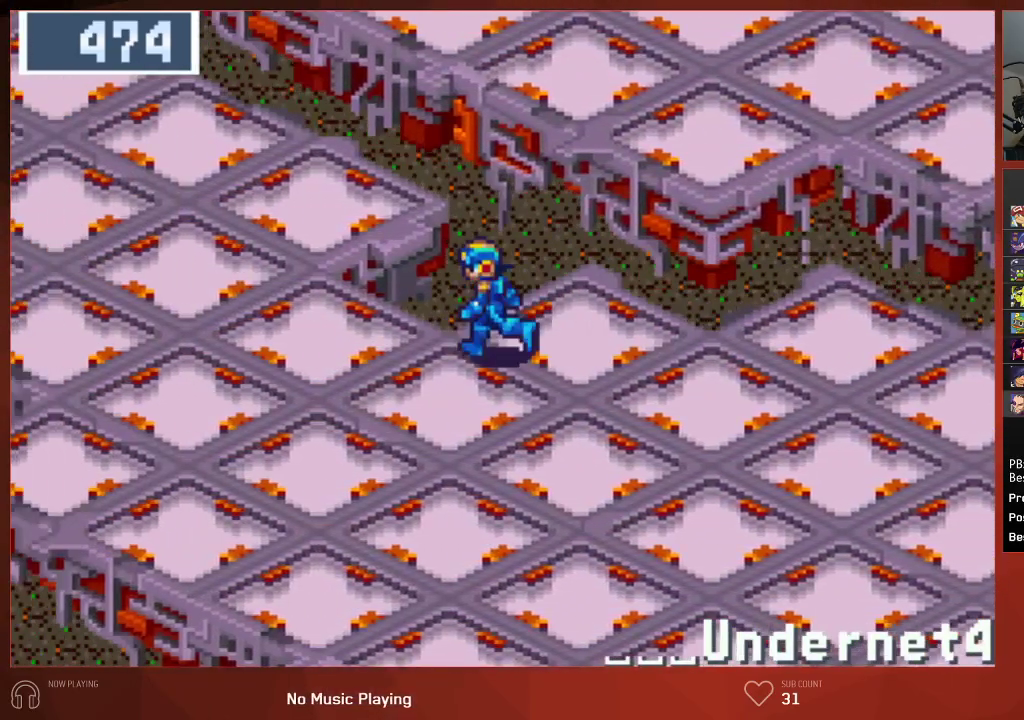
{"buttons": ["DPAD_UP", "DPAD_LEFT"], "left_stick": "center", "right_stick": "center", "events": [[167, "DPAD_UP", "down"]]}
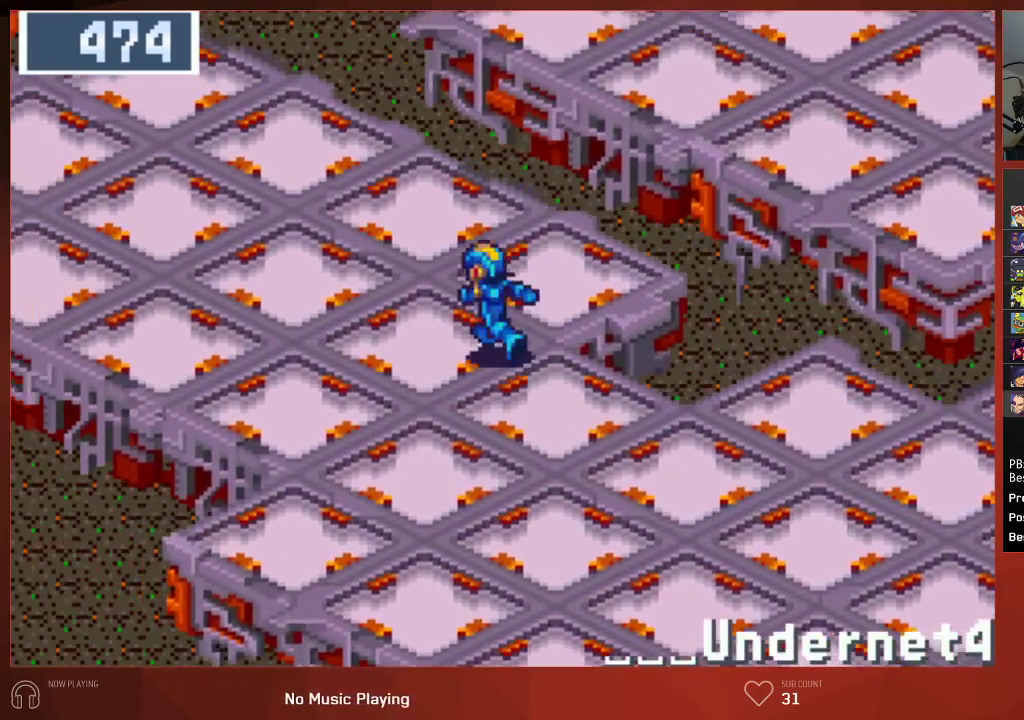
{"buttons": ["DPAD_UP", "DPAD_LEFT"], "left_stick": "center", "right_stick": "center", "events": []}
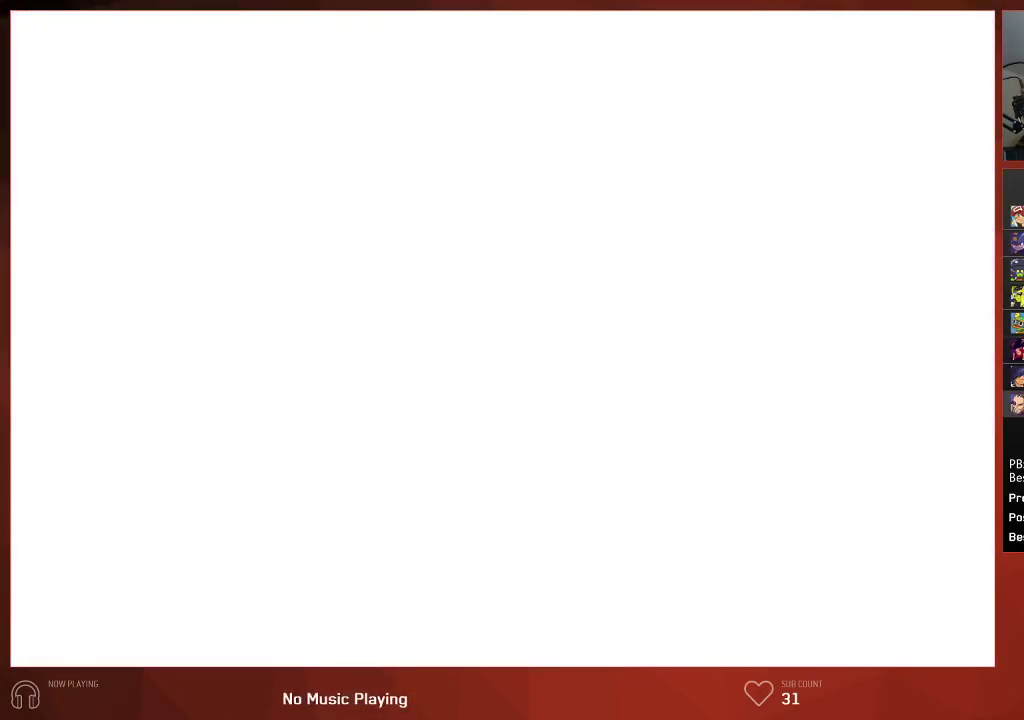
{"buttons": [], "left_stick": "center", "right_stick": "center", "events": [[367, "DPAD_UP", "up"], [400, "DPAD_LEFT", "up"]]}
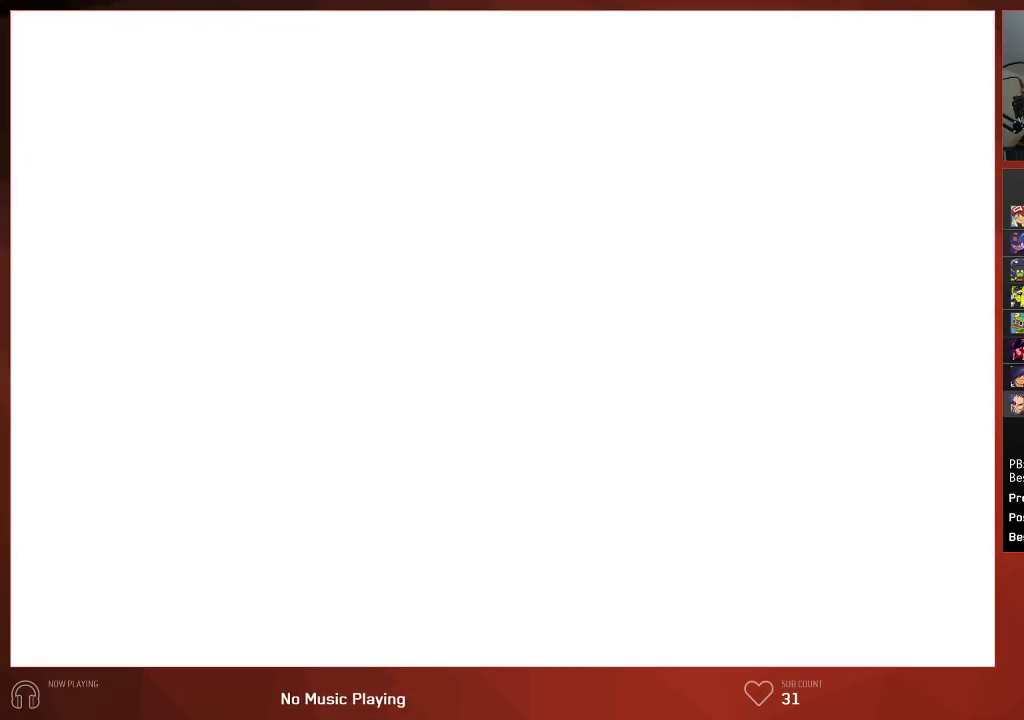
{"buttons": [], "left_stick": "center", "right_stick": "center", "events": []}
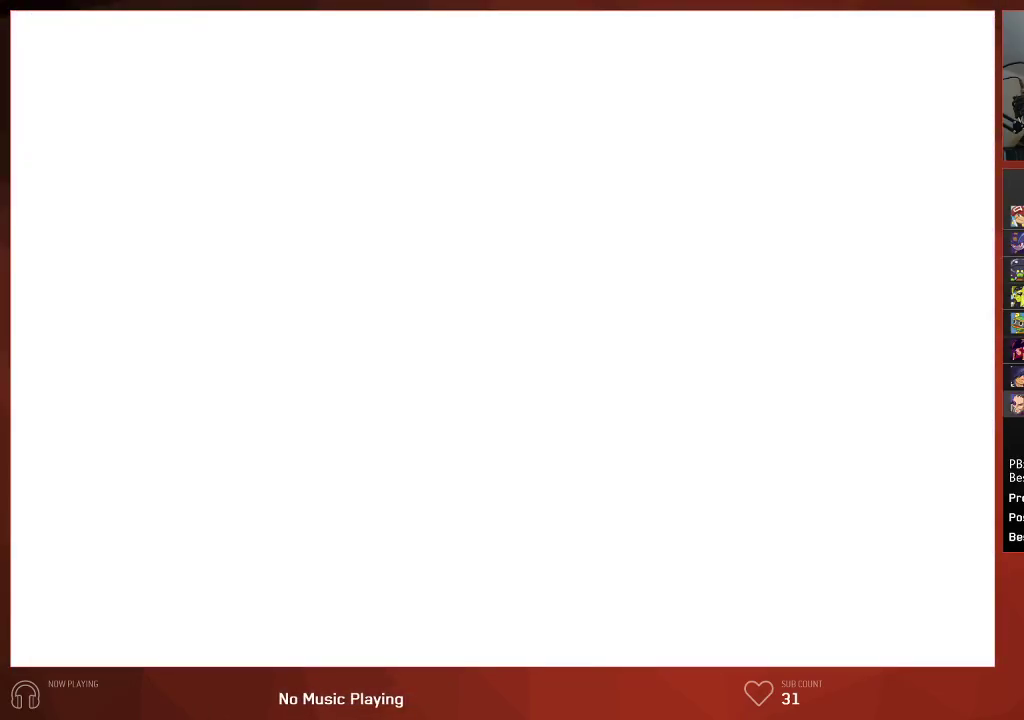
{"buttons": ["CIRCLE"], "left_stick": "center", "right_stick": "center", "events": [[483, "CIRCLE", "down"]]}
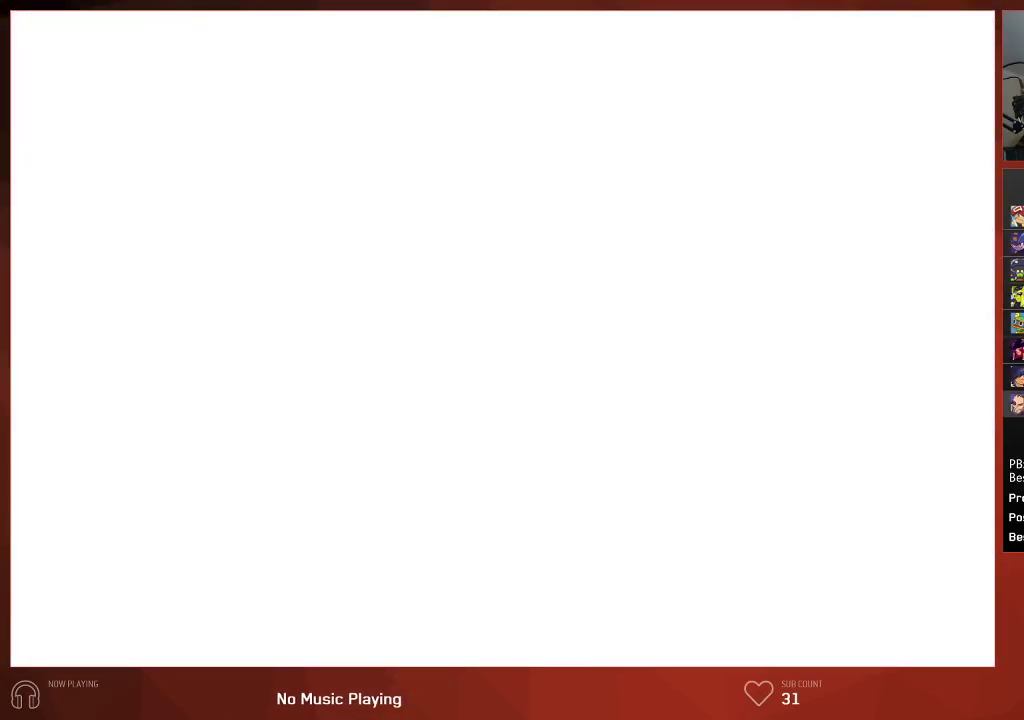
{"buttons": ["CIRCLE"], "left_stick": "center", "right_stick": "center", "events": [[100, "CROSS", "down"], [233, "CROSS", "up"], [383, "CROSS", "down"], [467, "CROSS", "up"]]}
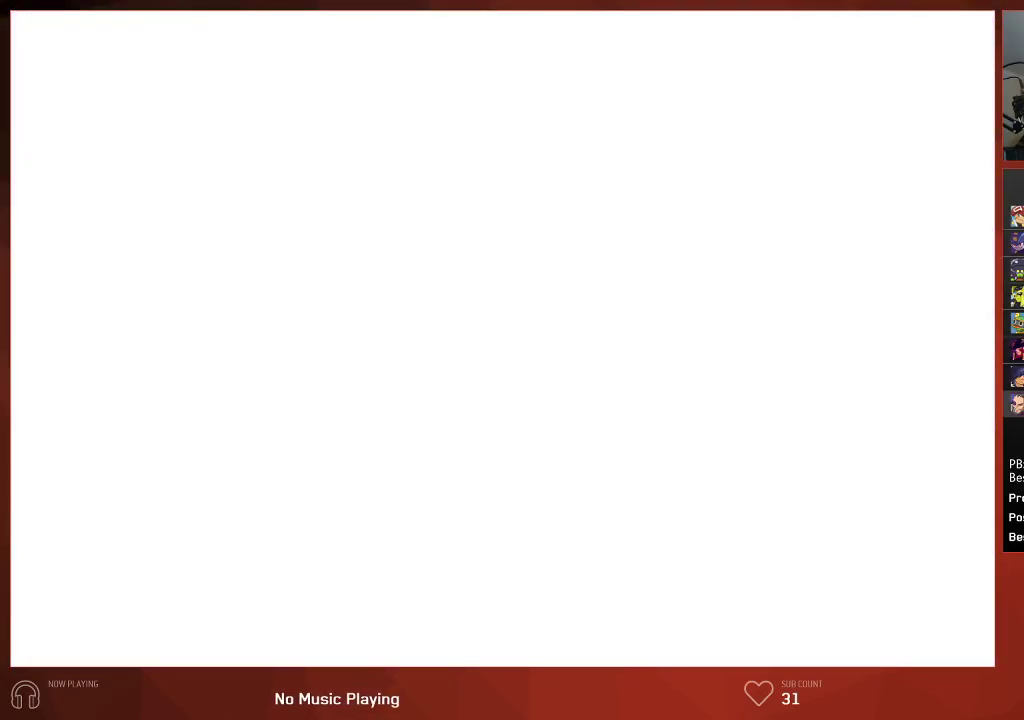
{"buttons": ["CIRCLE"], "left_stick": "center", "right_stick": "center", "events": []}
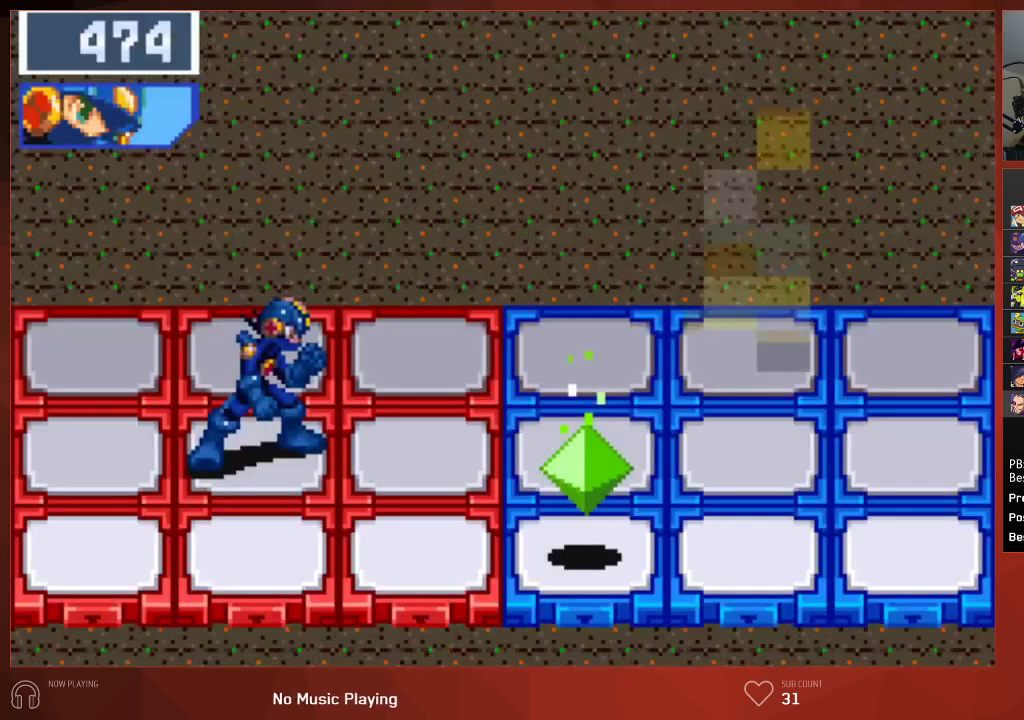
{"buttons": ["CIRCLE"], "left_stick": "center", "right_stick": "center", "events": []}
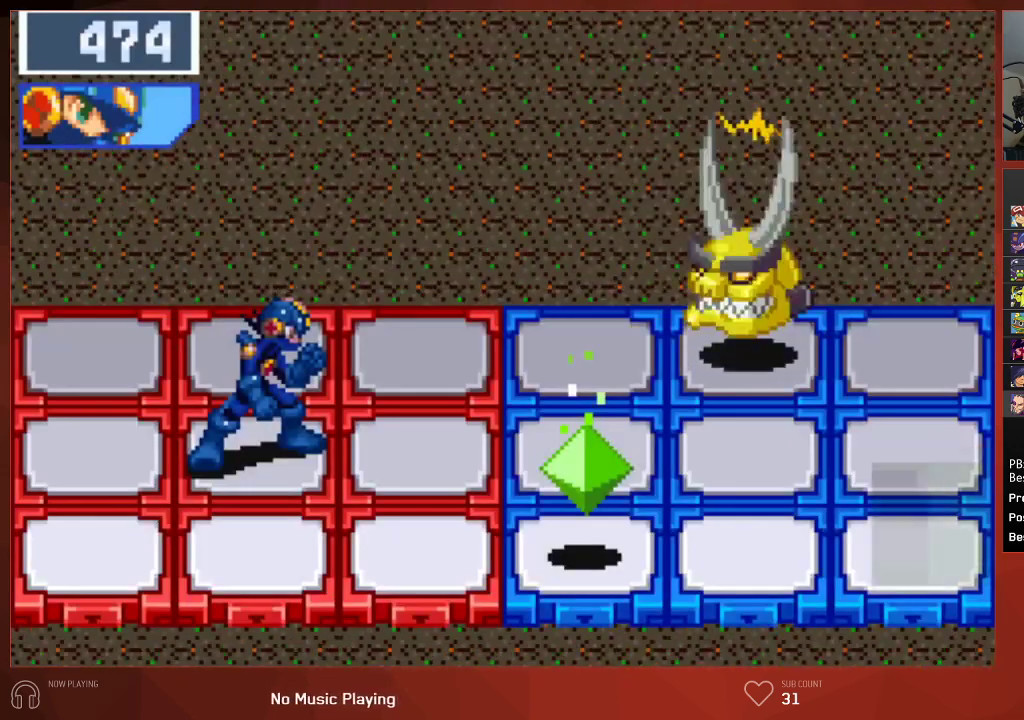
{"buttons": ["CIRCLE"], "left_stick": "center", "right_stick": "center", "events": []}
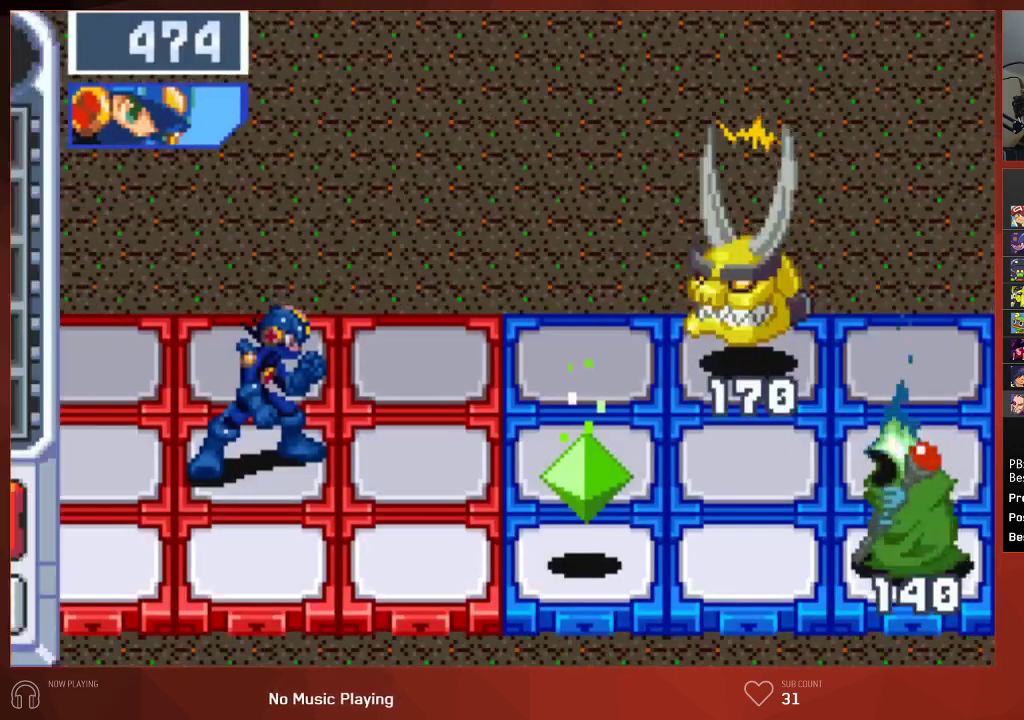
{"buttons": ["CIRCLE"], "left_stick": "center", "right_stick": "center", "events": [[183, "L1", "down"], [283, "CROSS", "down"], [300, "L1", "up"], [383, "CROSS", "up"]]}
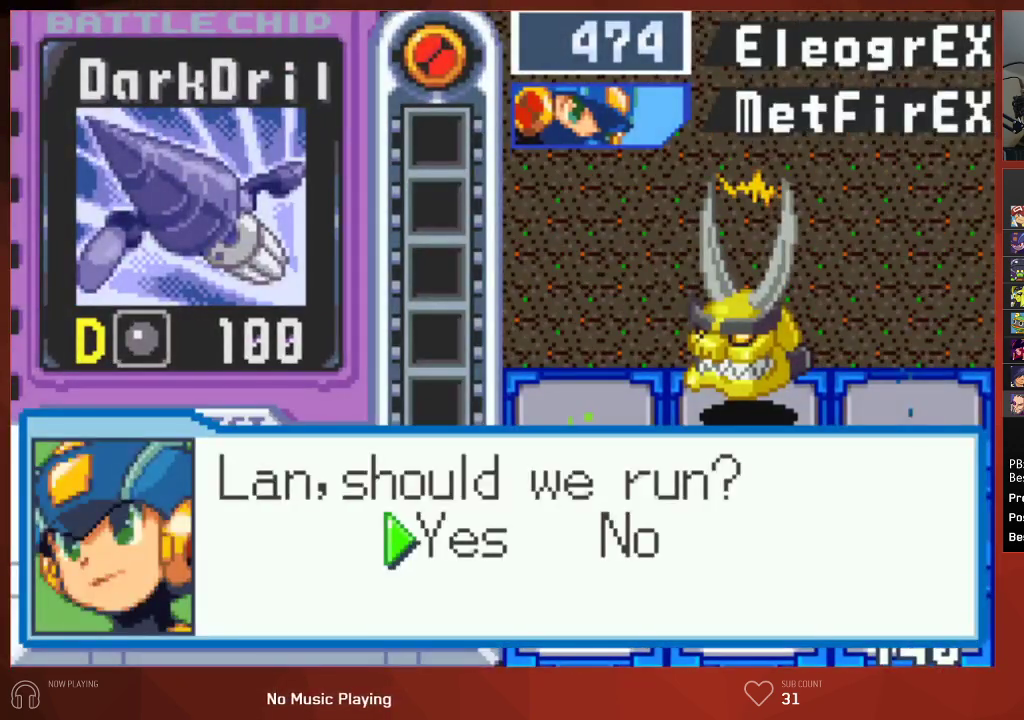
{"buttons": ["CROSS", "CIRCLE"], "left_stick": "center", "right_stick": "center", "events": [[133, "CROSS", "down"], [150, "CROSS", "up"], [200, "CROSS", "down"], [267, "CROSS", "up"], [300, "CROSS", "down"], [333, "CROSS", "up"], [400, "CROSS", "down"], [450, "CROSS", "up"], [500, "CROSS", "down"]]}
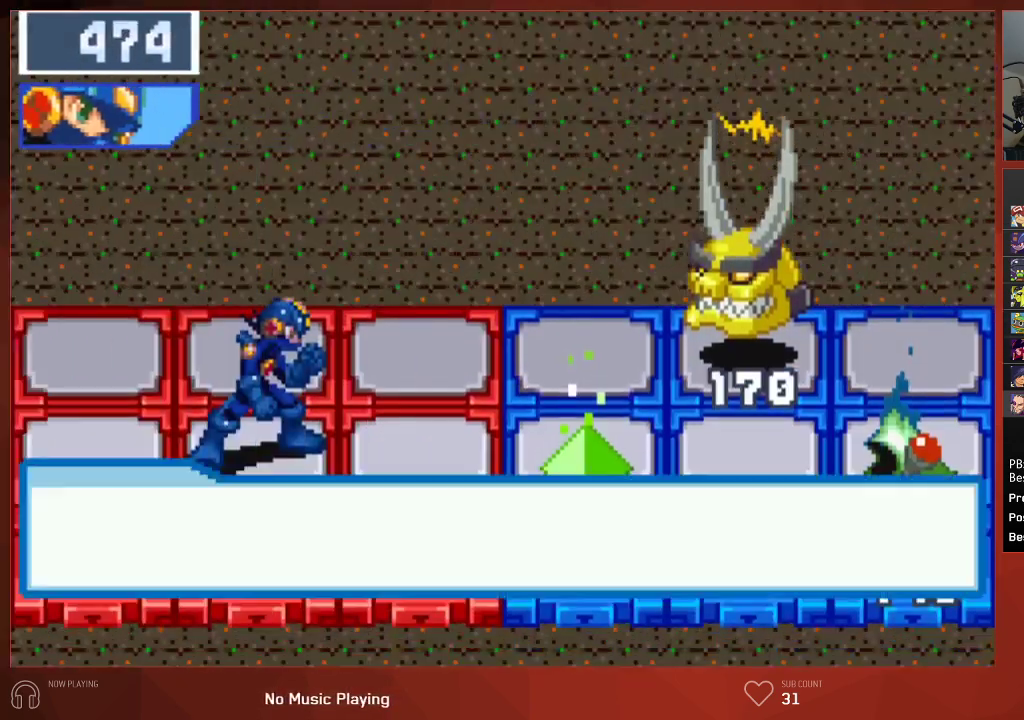
{"buttons": ["CROSS", "CIRCLE"], "left_stick": "center", "right_stick": "center", "events": [[50, "CROSS", "up"], [100, "CROSS", "down"], [150, "CROSS", "up"], [200, "CROSS", "down"], [233, "CROSS", "up"], [300, "CROSS", "down"], [333, "CROSS", "up"], [400, "CROSS", "down"], [433, "CROSS", "up"], [500, "CROSS", "down"]]}
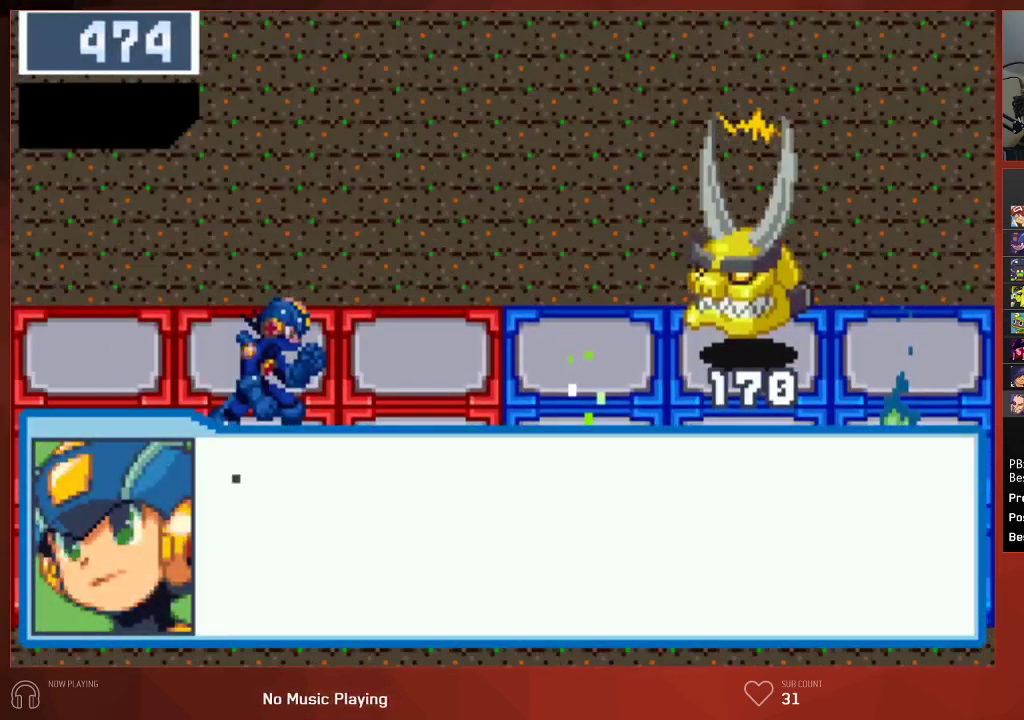
{"buttons": ["CIRCLE"], "left_stick": "center", "right_stick": "center", "events": [[50, "CROSS", "up"], [133, "CROSS", "down"], [150, "CROSS", "up"], [233, "CROSS", "down"], [267, "CROSS", "up"], [333, "CROSS", "down"], [383, "CROSS", "up"], [433, "CROSS", "down"], [467, "CROSS", "up"]]}
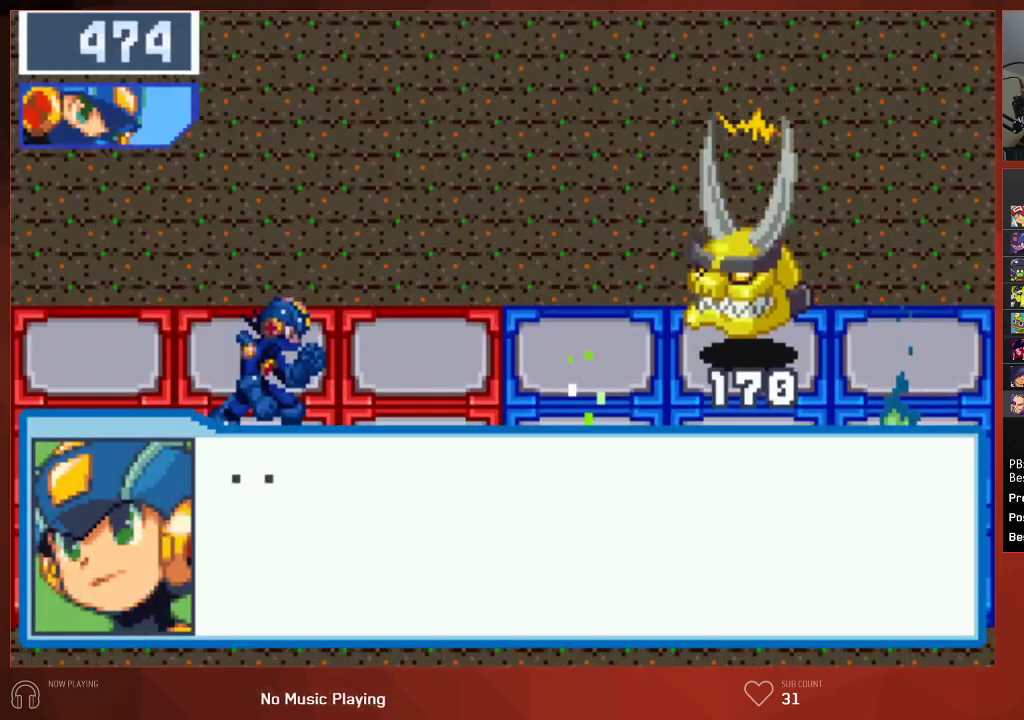
{"buttons": ["CROSS", "CIRCLE"], "left_stick": "center", "right_stick": "center", "events": [[33, "CROSS", "down"], [67, "CROSS", "up"], [133, "CROSS", "down"], [167, "CROSS", "up"], [233, "CROSS", "down"], [267, "CROSS", "up"], [333, "CROSS", "down"], [367, "CROSS", "up"], [417, "CROSS", "down"], [450, "CROSS", "up"], [500, "CROSS", "down"]]}
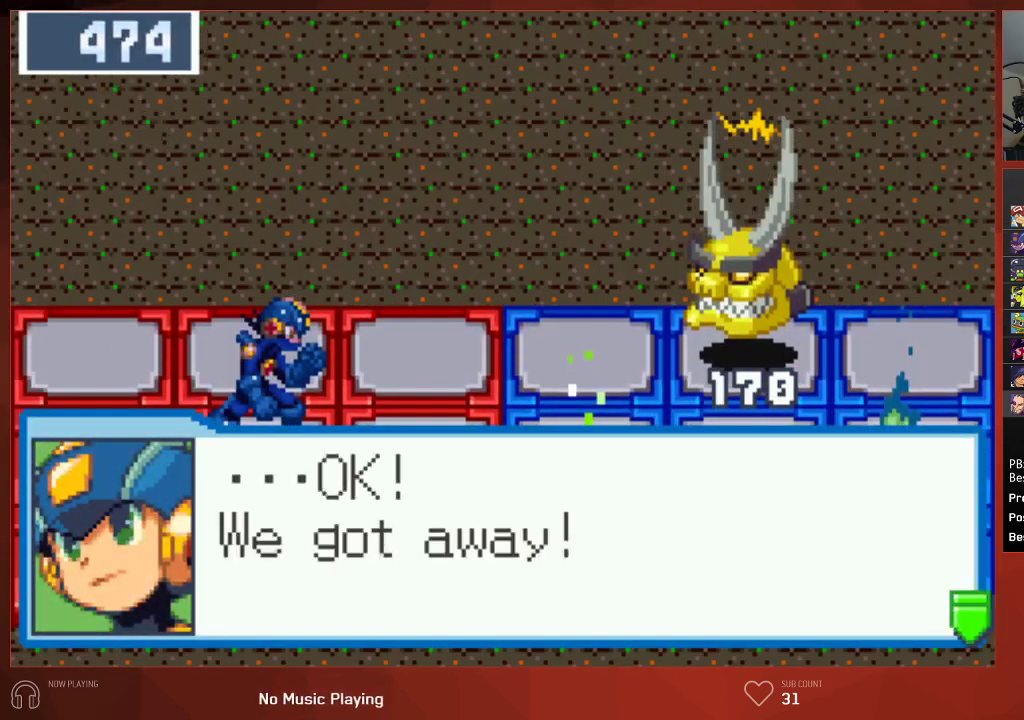
{"buttons": ["CIRCLE"], "left_stick": "center", "right_stick": "center", "events": [[67, "CROSS", "up"], [100, "CROSS", "down"], [150, "CROSS", "up"], [317, "CROSS", "down"], [417, "CROSS", "up"]]}
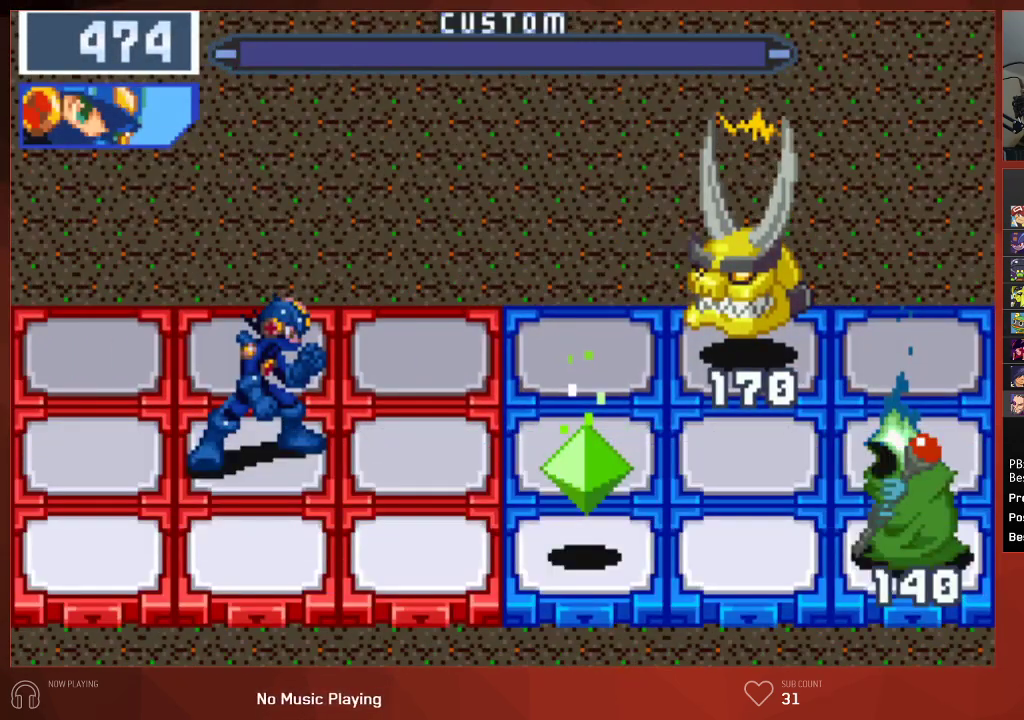
{"buttons": ["CIRCLE", "DPAD_UP", "DPAD_LEFT"], "left_stick": "center", "right_stick": "center", "events": [[433, "DPAD_LEFT", "down"], [433, "DPAD_UP", "down"]]}